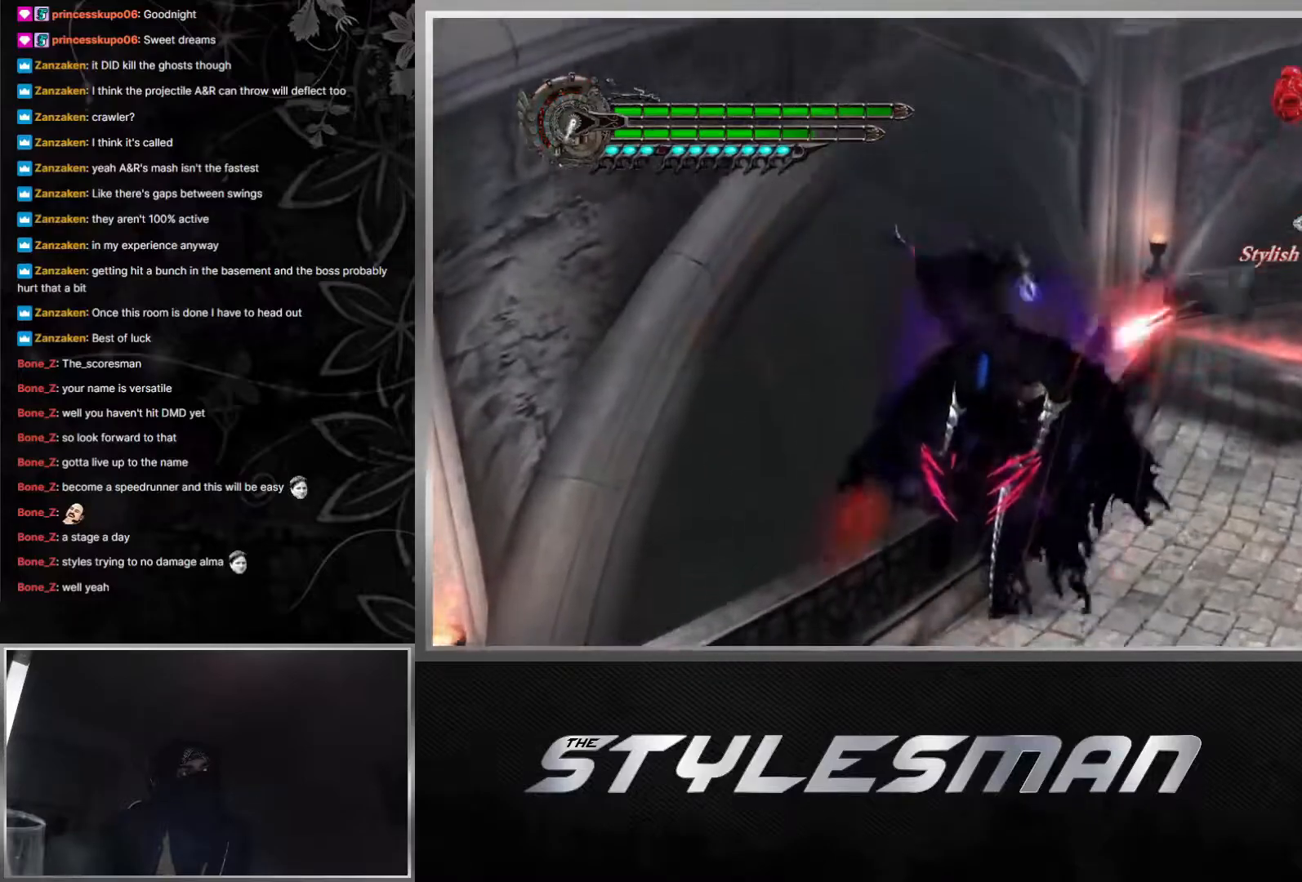
Gameplay with a controller (Xbox layout); each line is a JSON object with the inputs held at the frame after it. "events" lists button and stick changes between this image and that frame as [ms after this image, input, new state], when the widget could be followed in between.
{"buttons": ["A", "R1", "R2"], "left_stick": "center", "right_stick": "center", "events": [[133, "Y", "down"], [200, "Y", "up"], [400, "A", "down"]]}
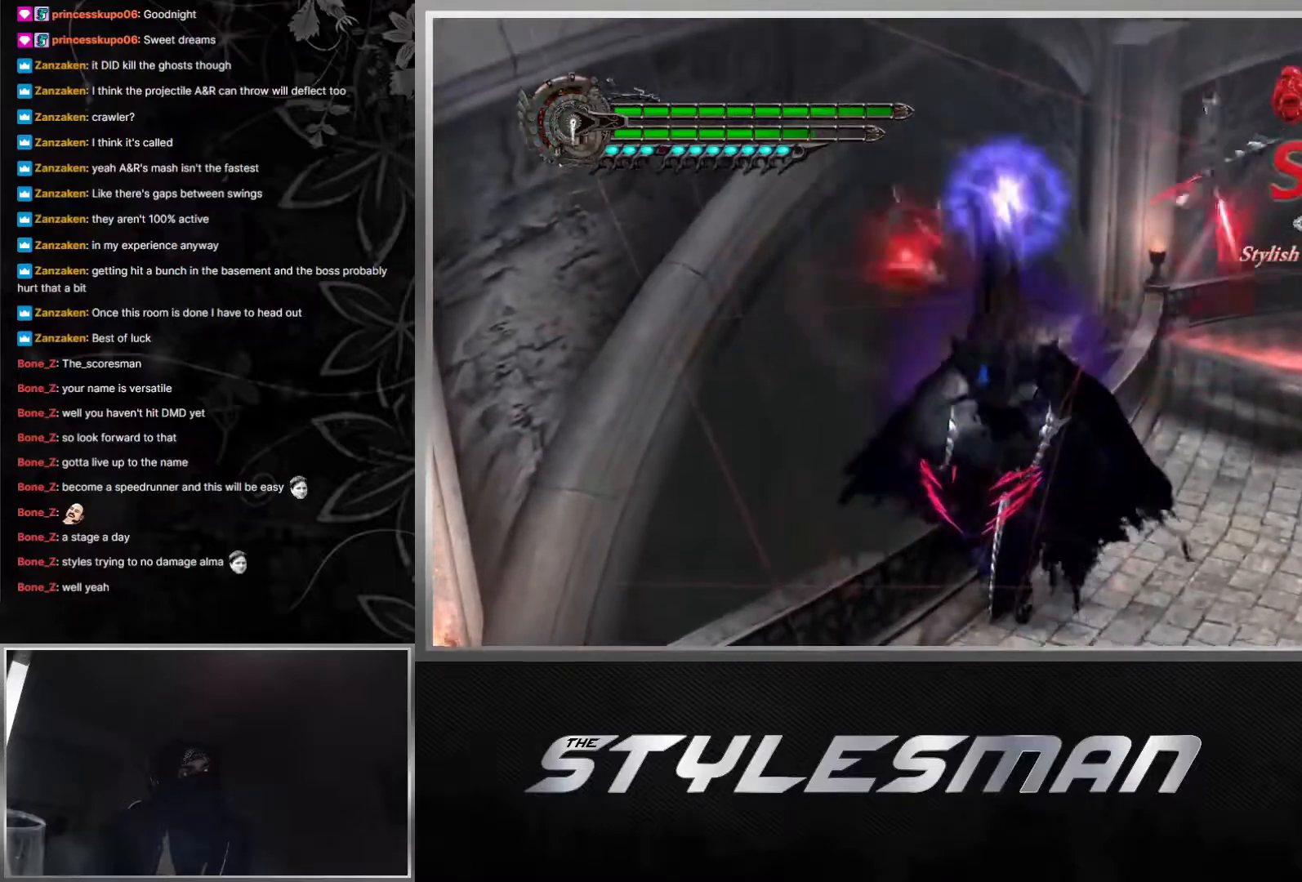
{"buttons": ["R1"], "left_stick": "center", "right_stick": "center", "events": [[117, "A", "up"], [300, "R2", "up"]]}
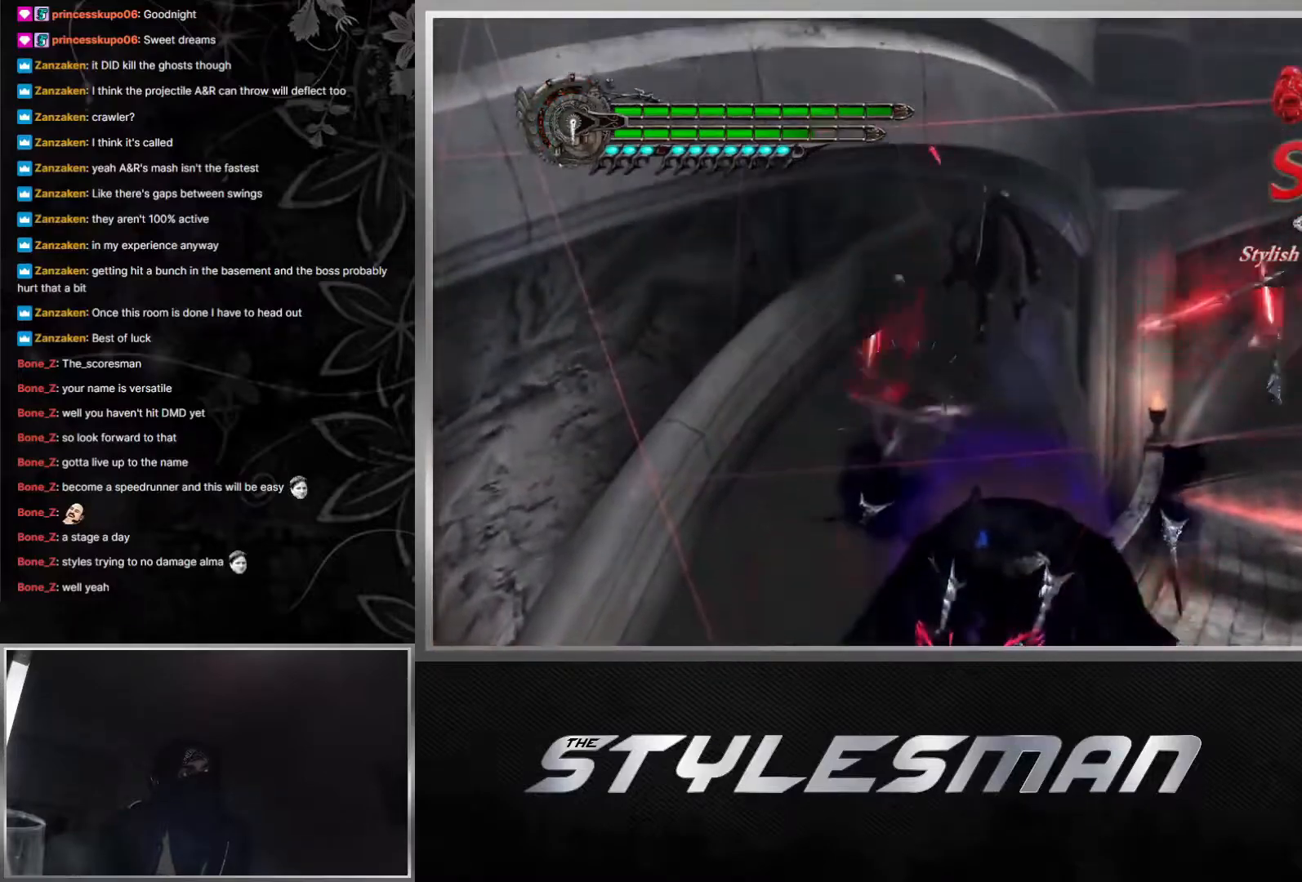
{"buttons": ["R1"], "left_stick": "center", "right_stick": "center", "events": [[217, "left_stick", "up"], [267, "Y", "down"], [417, "Y", "up"], [467, "left_stick", "center"]]}
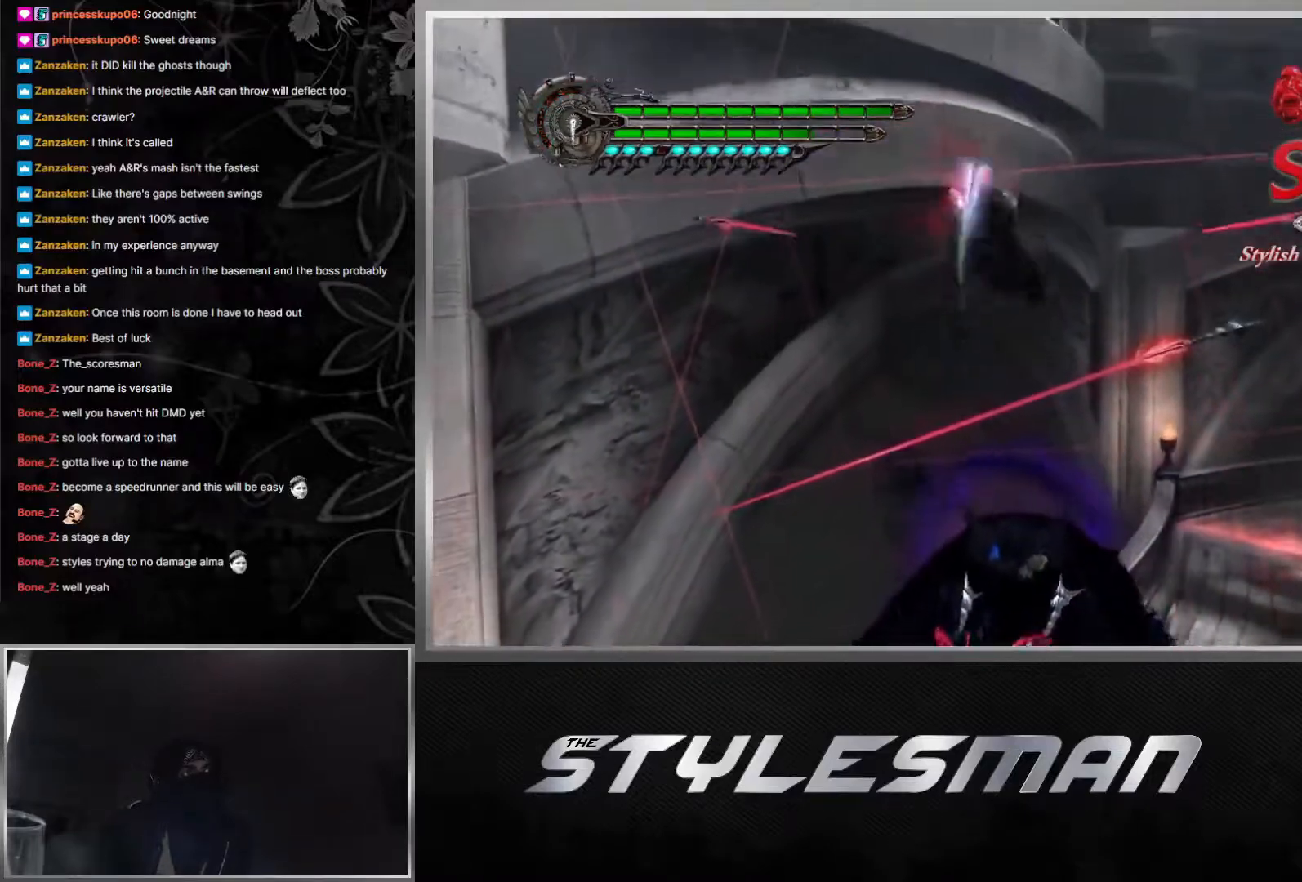
{"buttons": ["R1"], "left_stick": "up", "right_stick": "center", "events": [[133, "L2", "down"], [283, "L2", "up"], [300, "left_stick", "down"], [433, "left_stick", "up"]]}
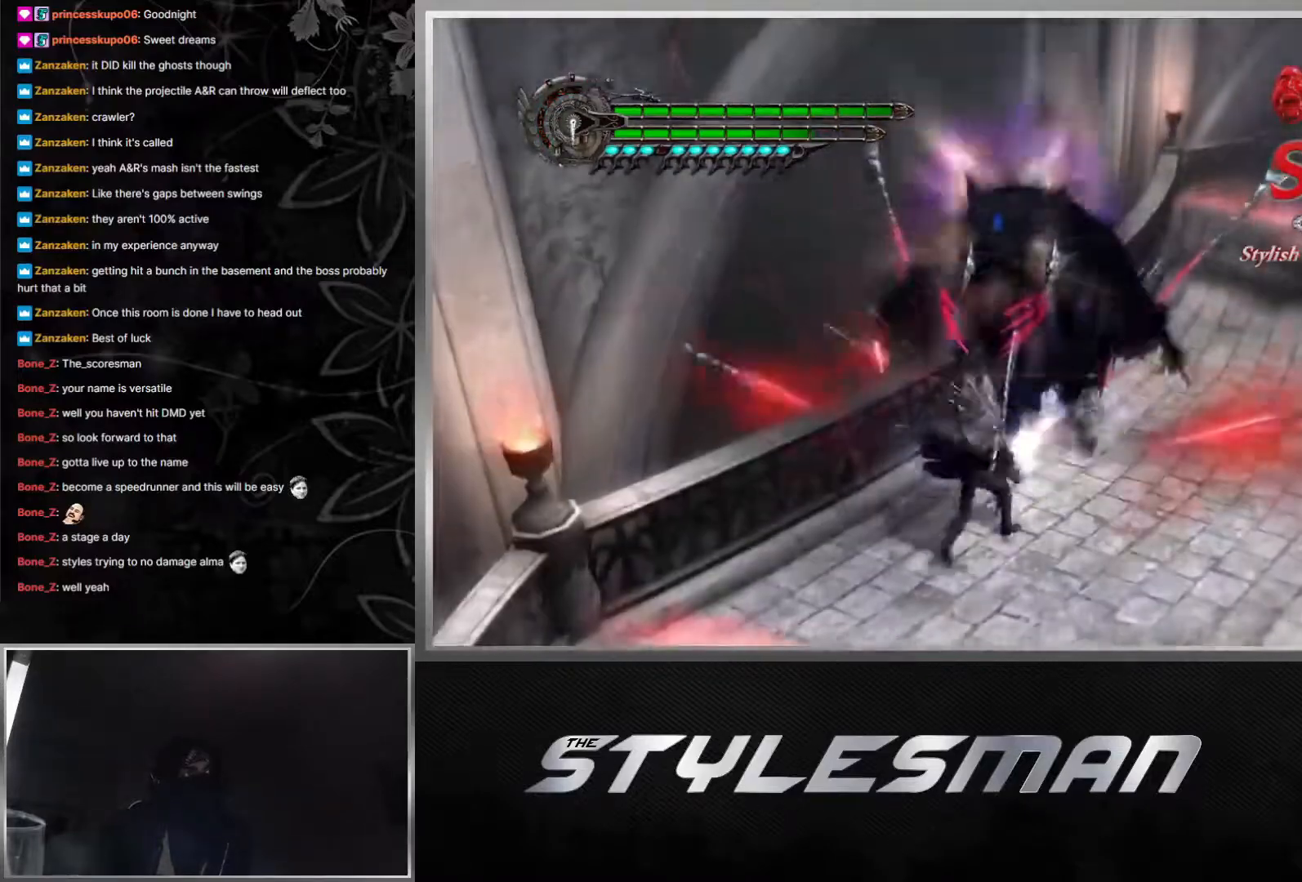
{"buttons": ["A", "R1"], "left_stick": "center", "right_stick": "center", "events": [[100, "Y", "down"], [200, "Y", "up"], [200, "left_stick", "center"], [350, "A", "down"]]}
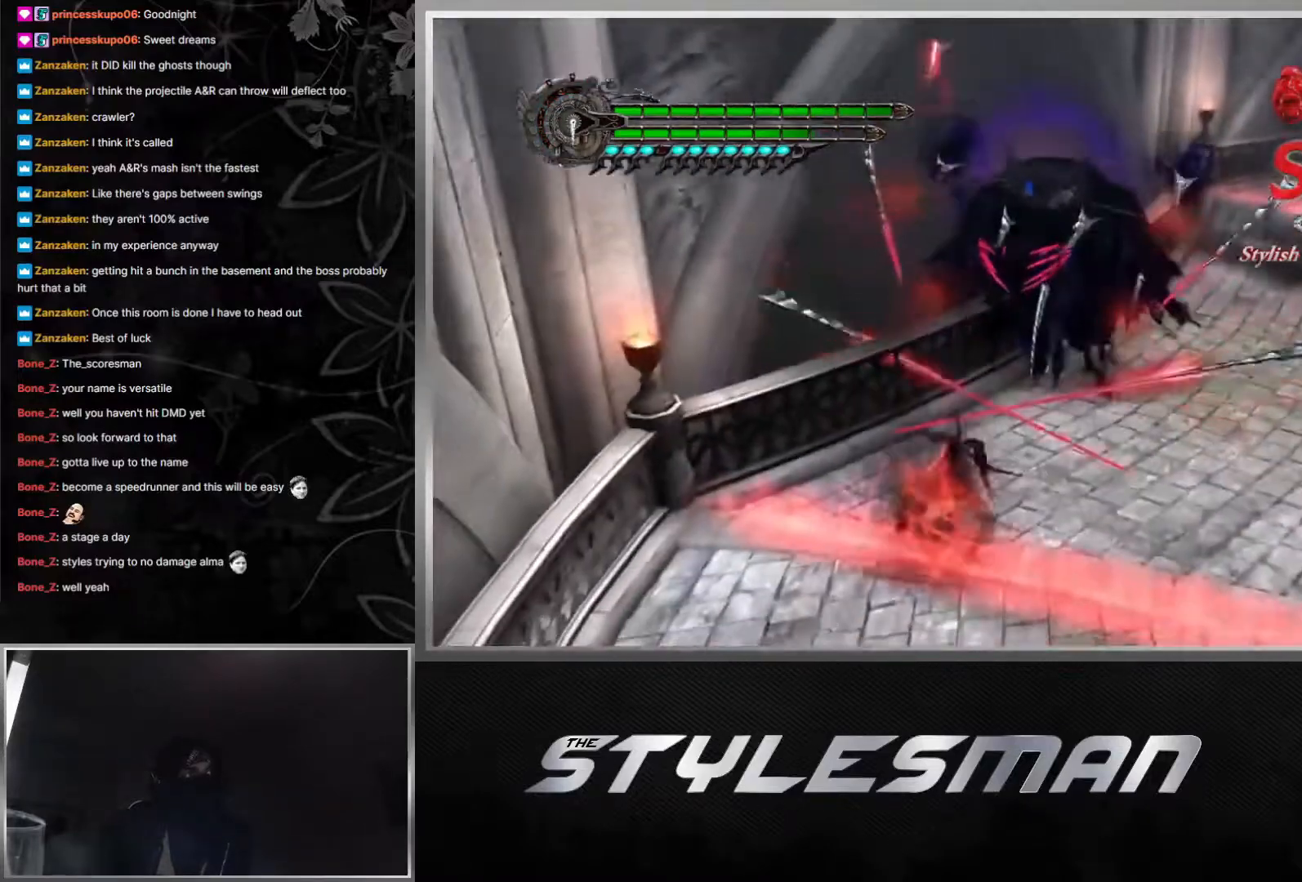
{"buttons": ["R1"], "left_stick": "down-left", "right_stick": "center", "events": [[17, "A", "up"], [200, "L1", "down"], [317, "L1", "up"], [500, "left_stick", "down-left"]]}
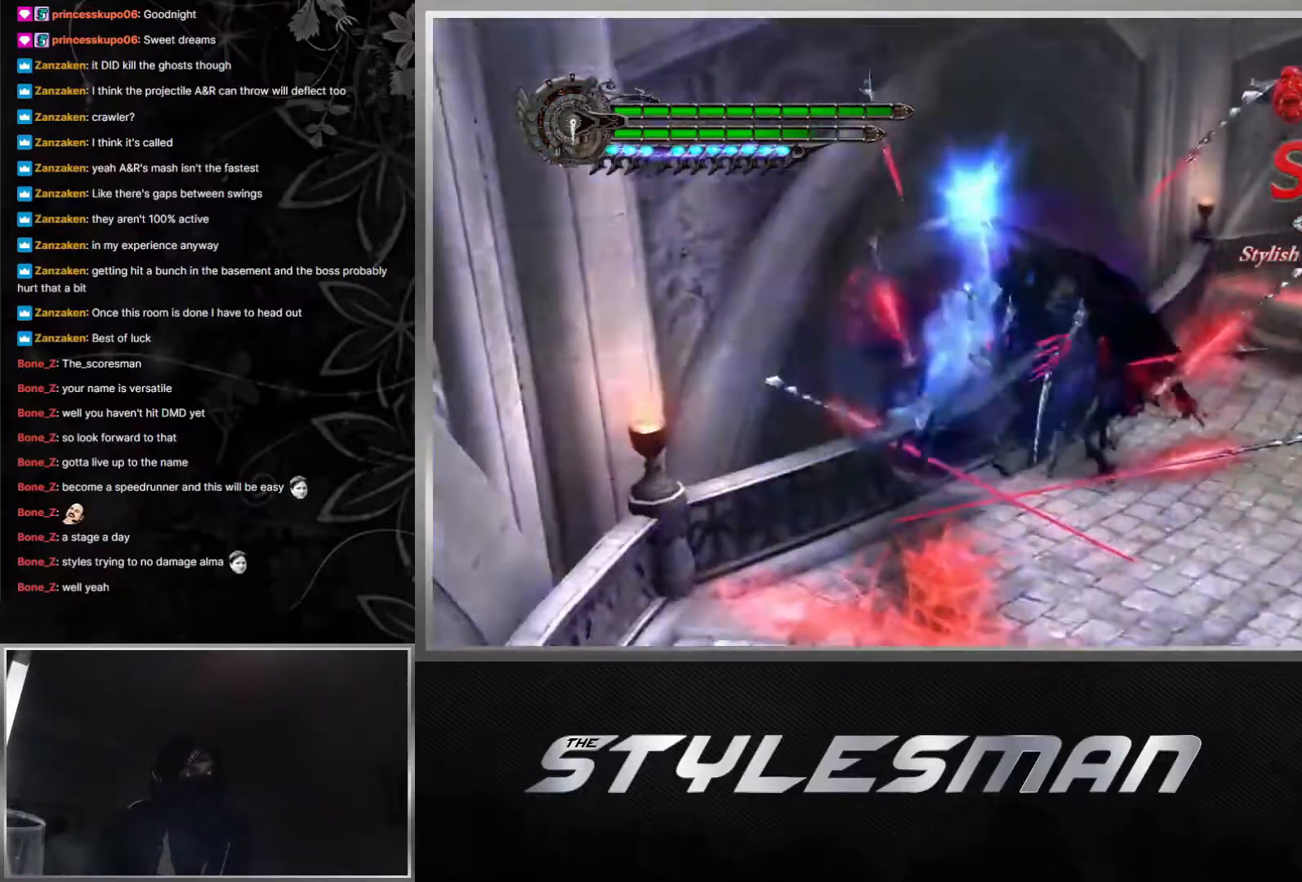
{"buttons": ["R1", "R2"], "left_stick": "center", "right_stick": "center", "events": [[133, "left_stick", "up"], [200, "Y", "down"], [333, "Y", "up"], [433, "R2", "down"], [467, "left_stick", "center"]]}
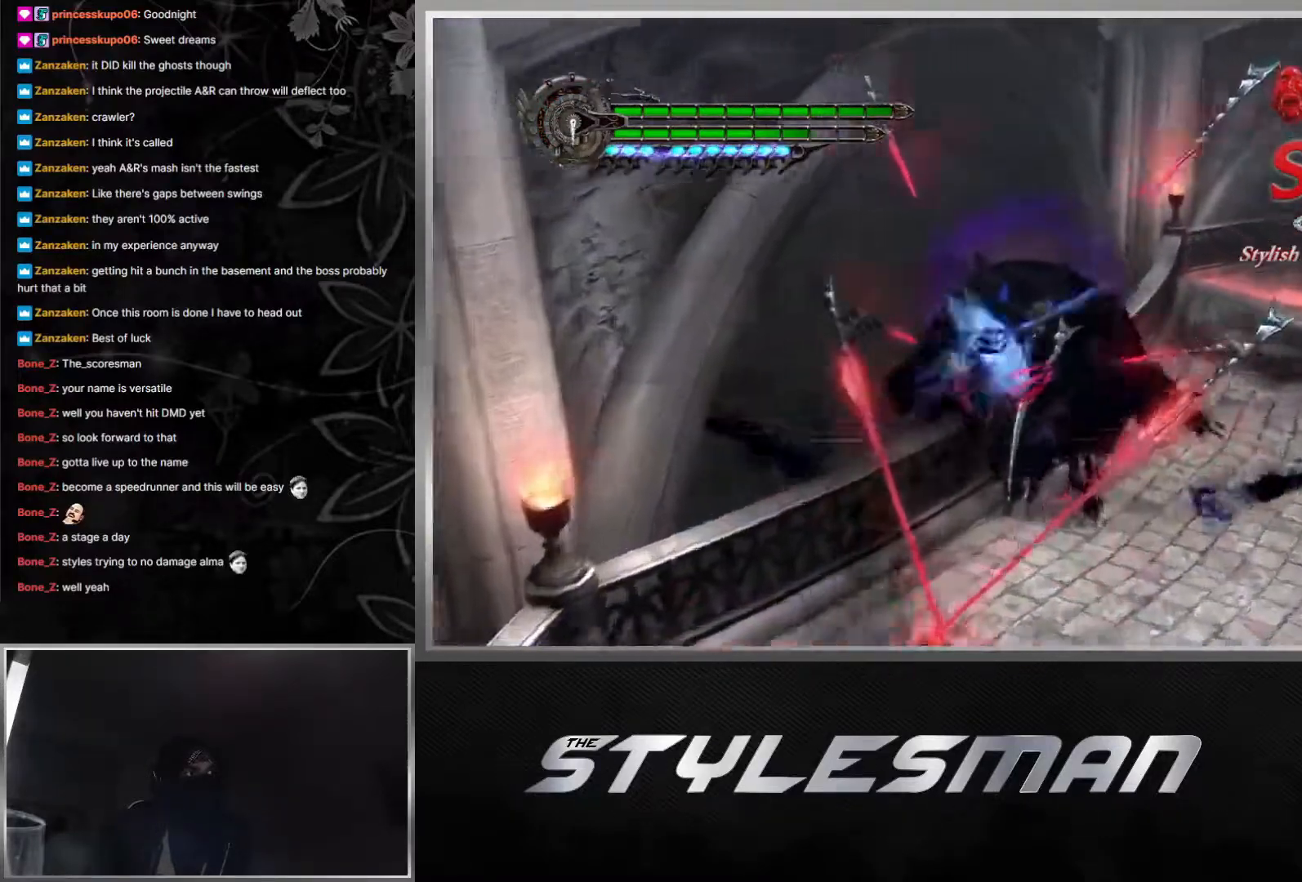
{"buttons": ["A", "R1", "R2"], "left_stick": "center", "right_stick": "center", "events": [[50, "L1", "down"], [183, "L1", "up"], [383, "A", "down"]]}
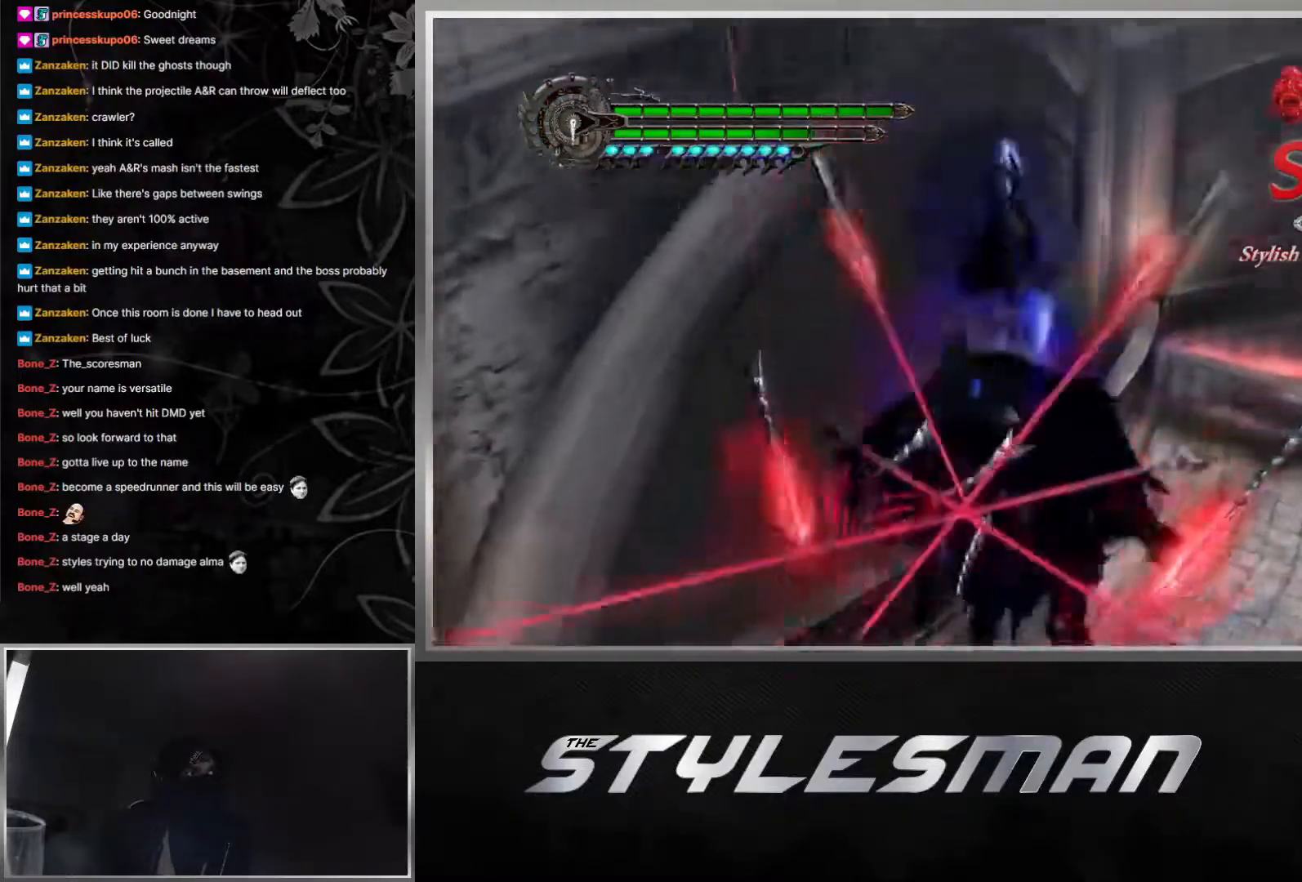
{"buttons": ["Y", "R1", "R2"], "left_stick": "center", "right_stick": "center", "events": [[67, "A", "up"], [217, "Y", "down"], [383, "Y", "up"], [483, "Y", "down"]]}
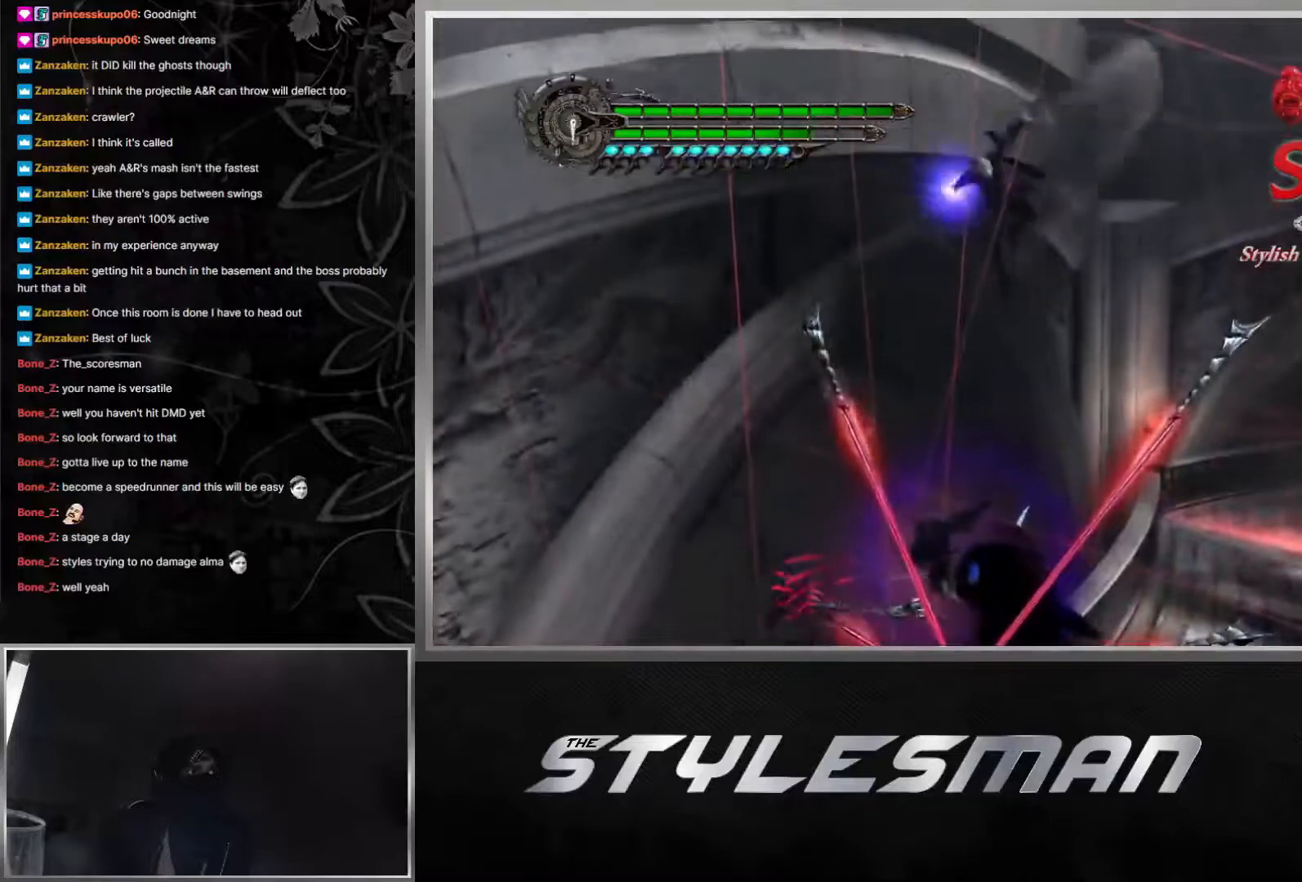
{"buttons": ["R1", "R2"], "left_stick": "center", "right_stick": "center", "events": [[150, "Y", "up"]]}
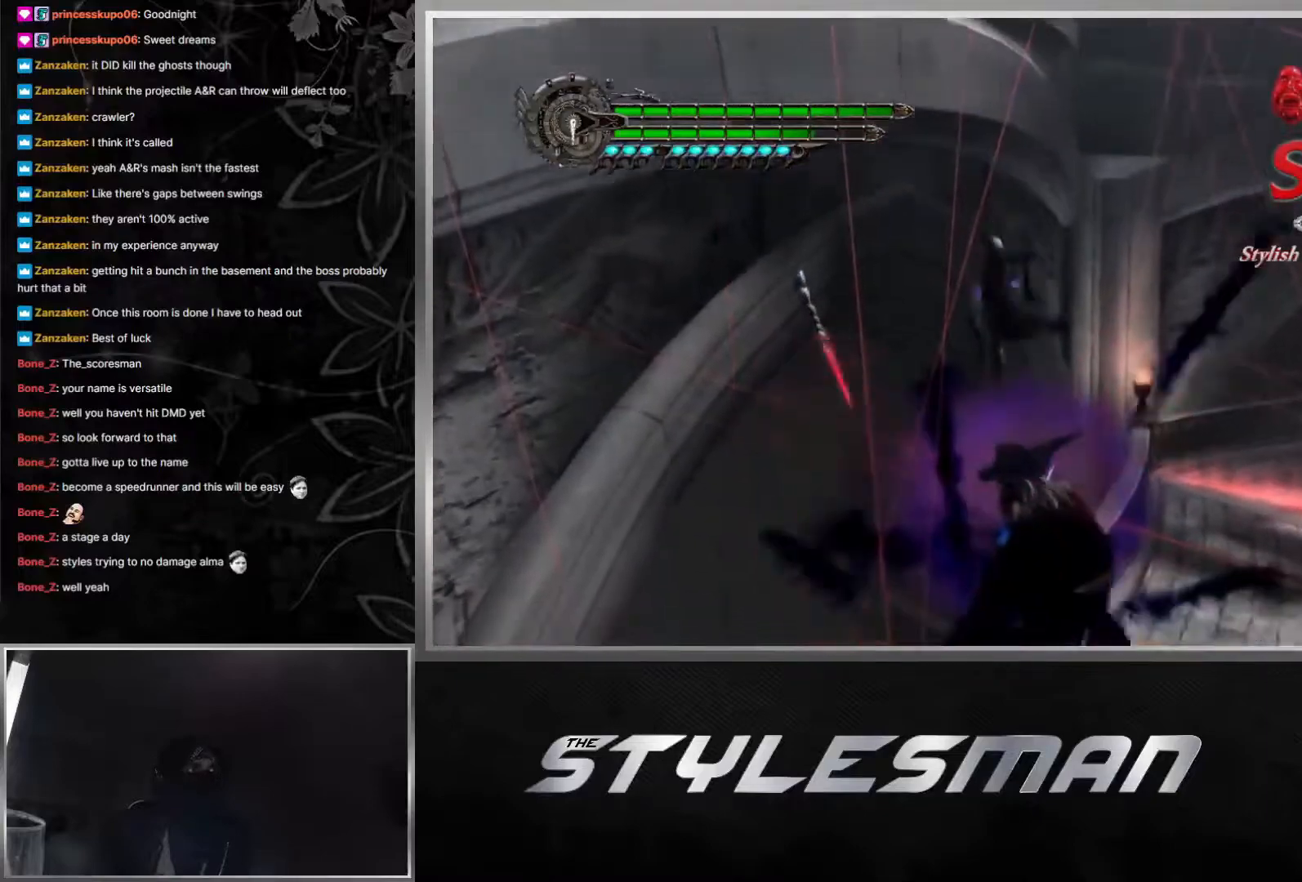
{"buttons": ["A", "R1", "R2"], "left_stick": "center", "right_stick": "center", "events": [[100, "Y", "down"], [250, "Y", "up"], [350, "A", "down"]]}
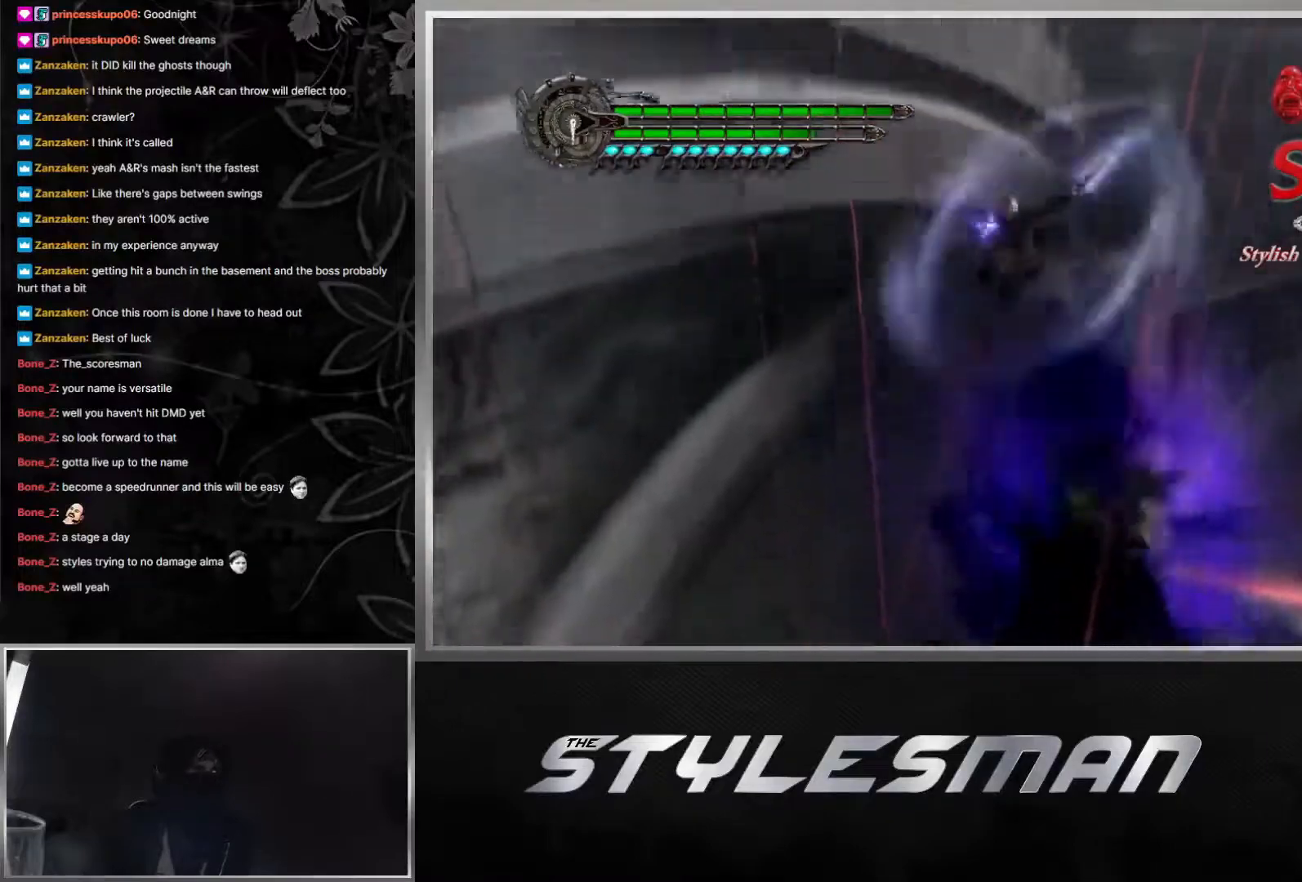
{"buttons": ["R2"], "left_stick": "center", "right_stick": "center", "events": [[17, "A", "up"], [300, "R1", "up"]]}
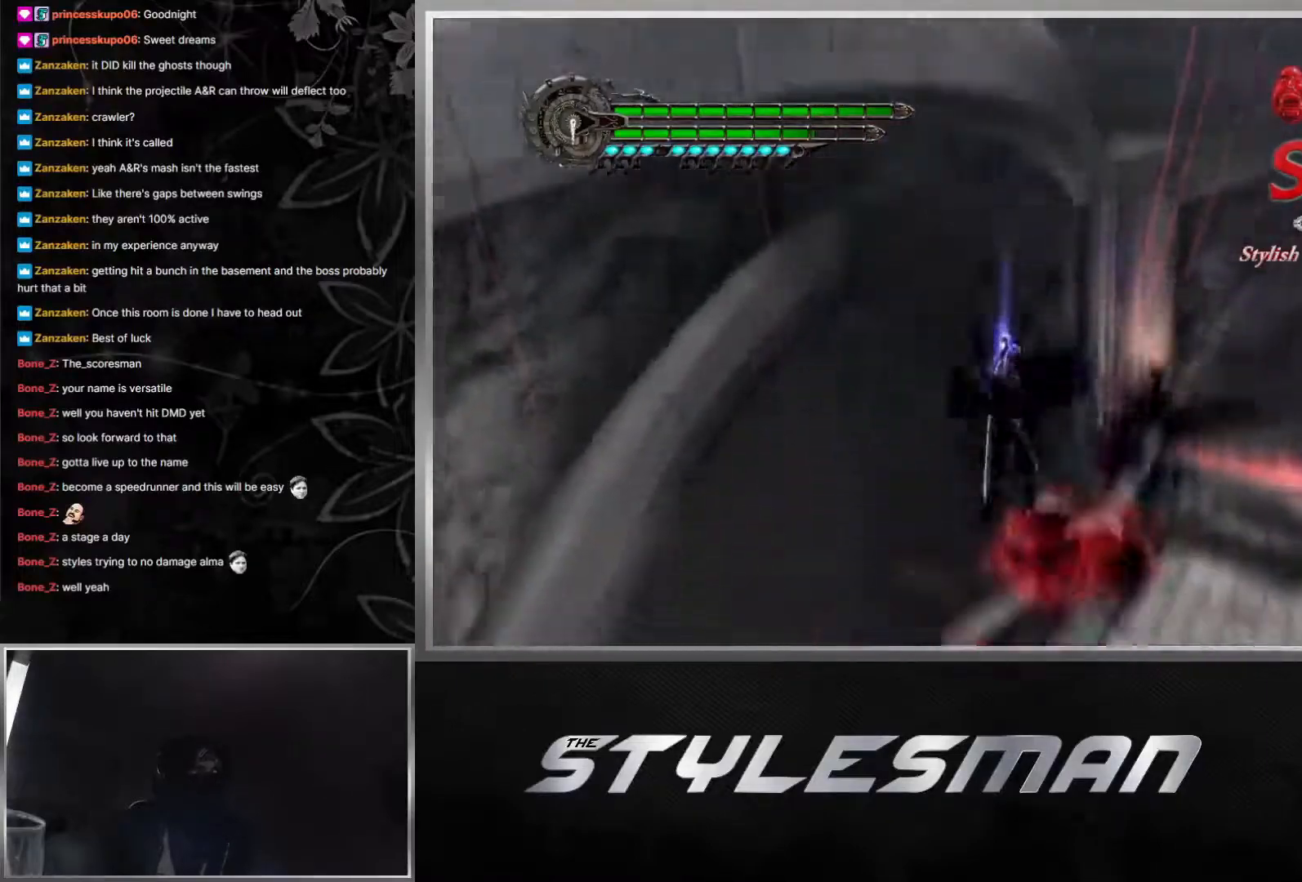
{"buttons": ["R2"], "left_stick": "center", "right_stick": "center", "events": [[150, "SELECT", "down"], [283, "SELECT", "up"], [333, "SELECT", "down"], [483, "SELECT", "up"]]}
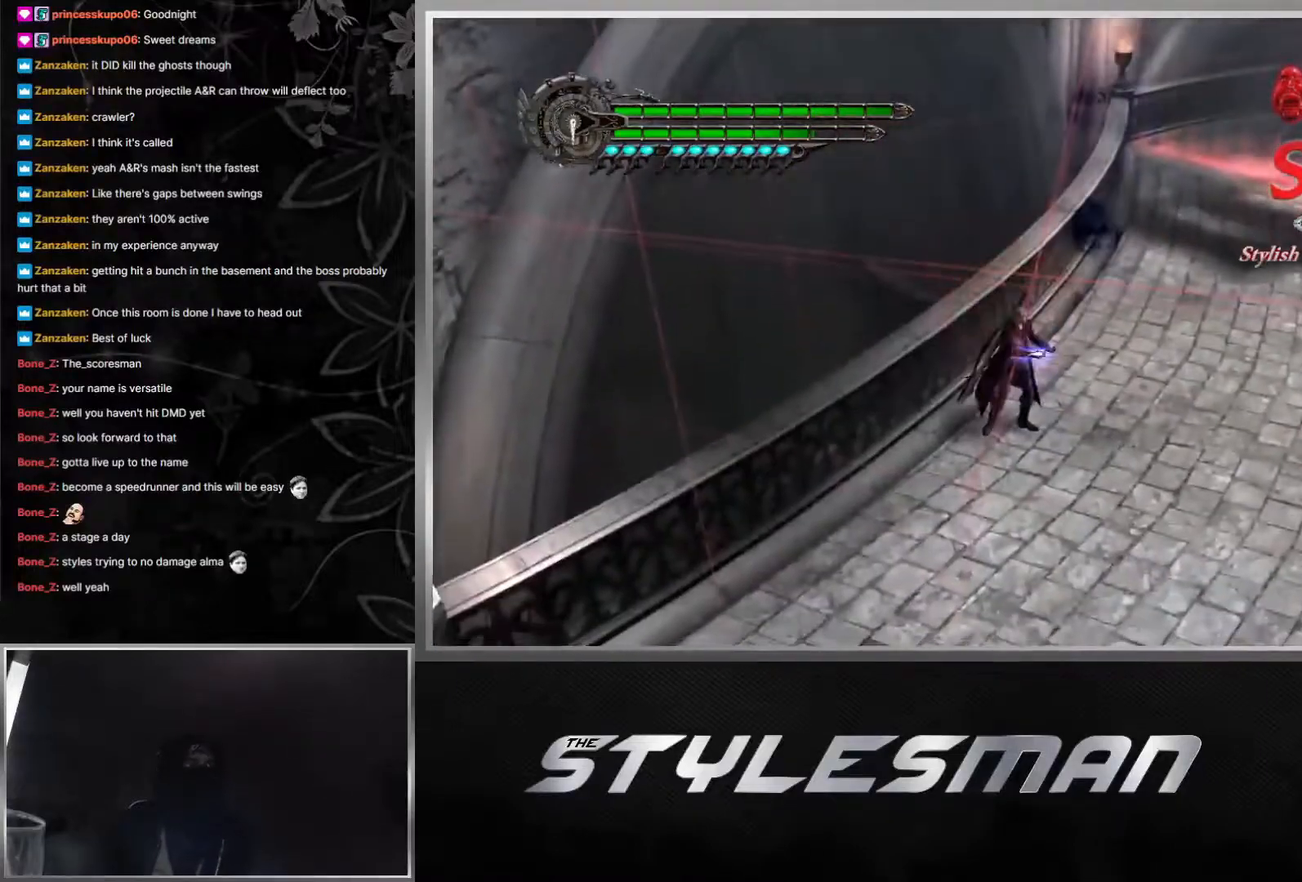
{"buttons": ["R2"], "left_stick": "center", "right_stick": "center", "events": []}
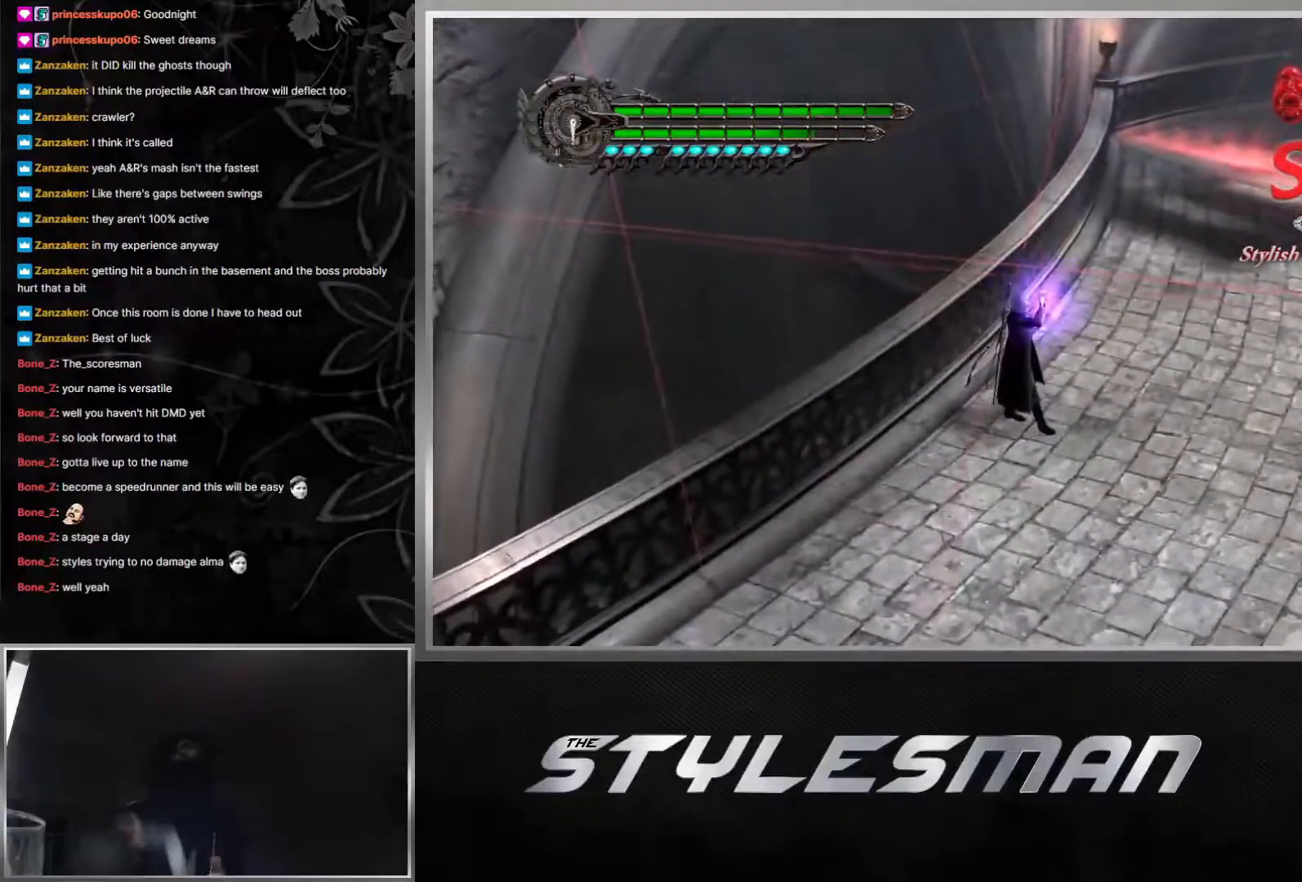
{"buttons": ["R2"], "left_stick": "center", "right_stick": "center", "events": []}
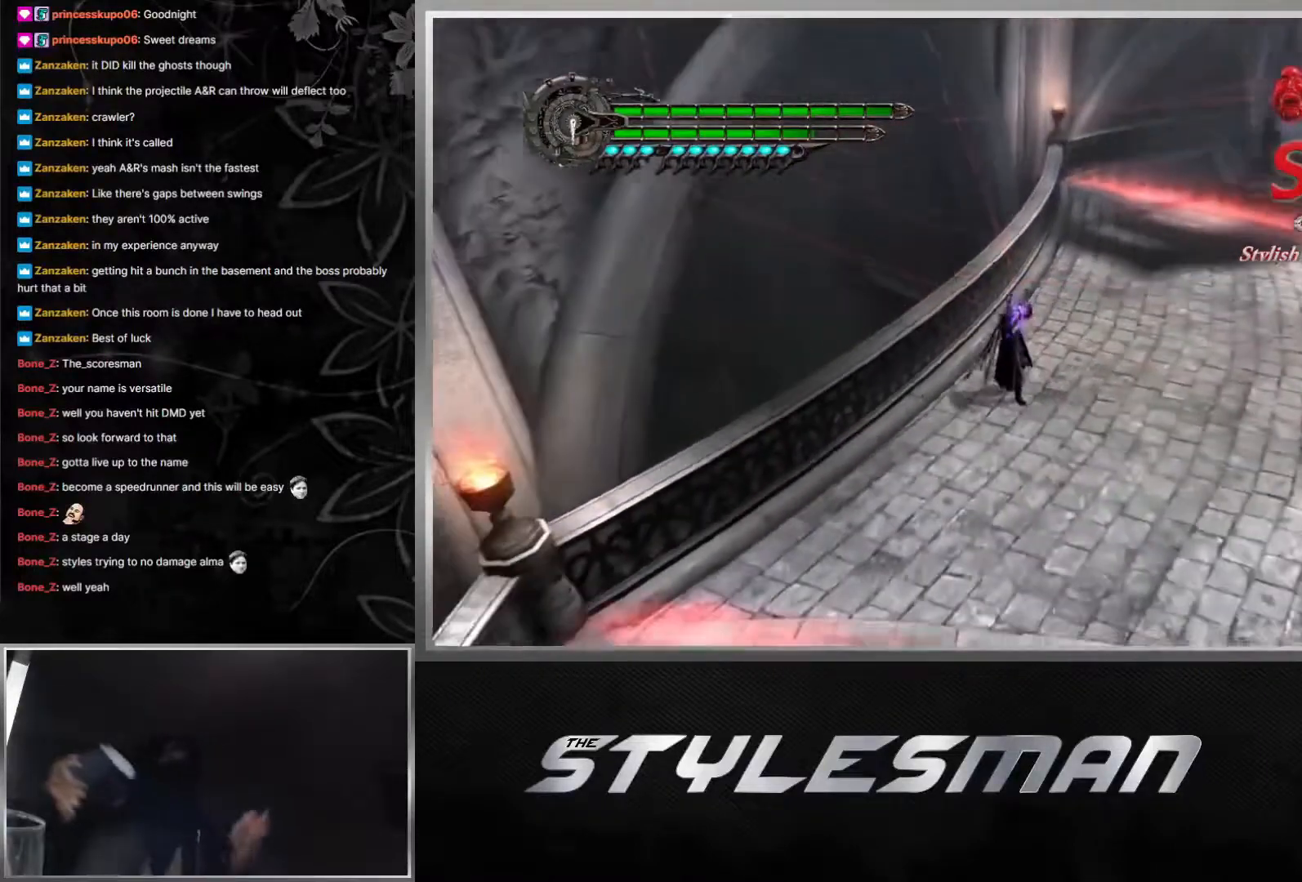
{"buttons": ["R2"], "left_stick": "center", "right_stick": "center", "events": []}
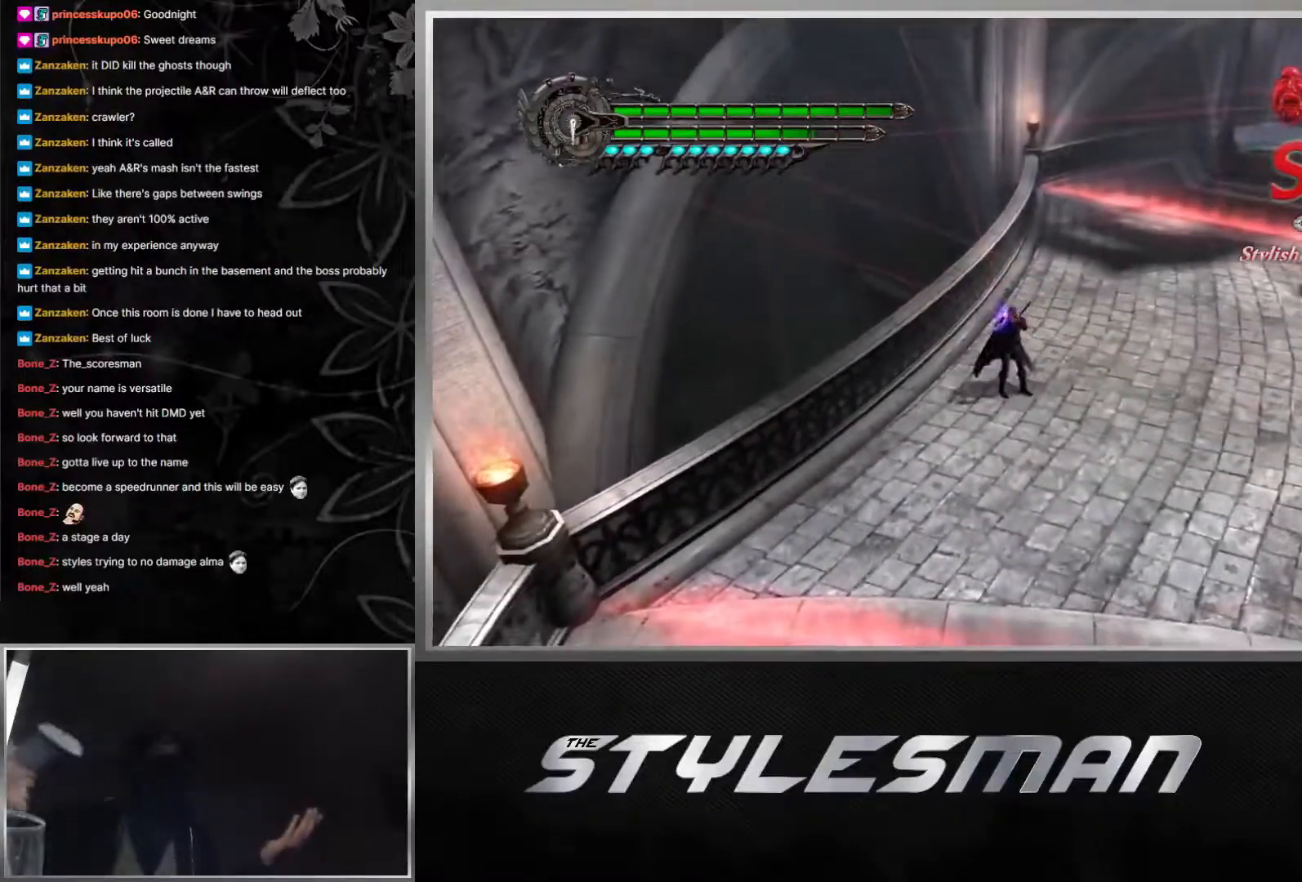
{"buttons": ["R2"], "left_stick": "center", "right_stick": "center", "events": []}
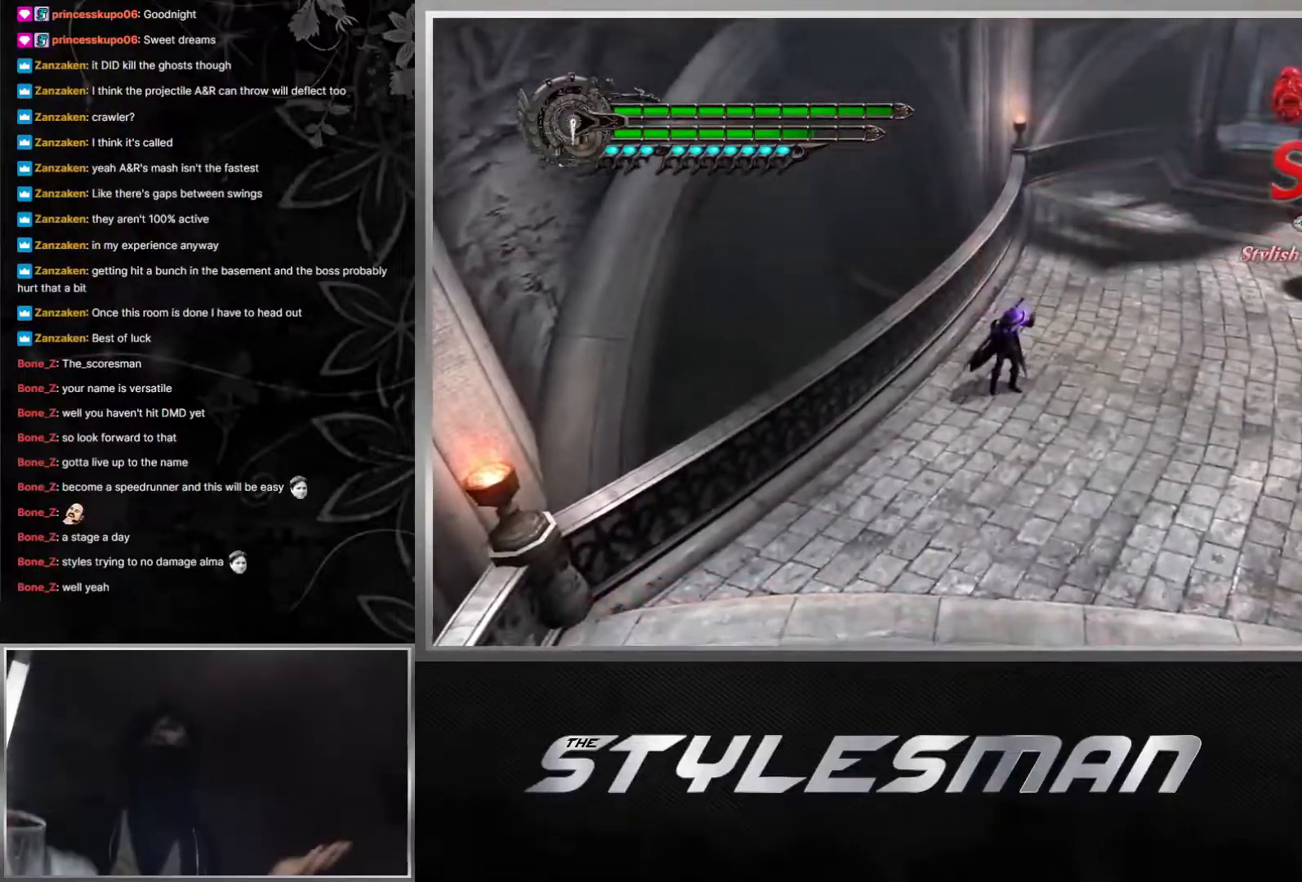
{"buttons": ["R2"], "left_stick": "center", "right_stick": "center", "events": []}
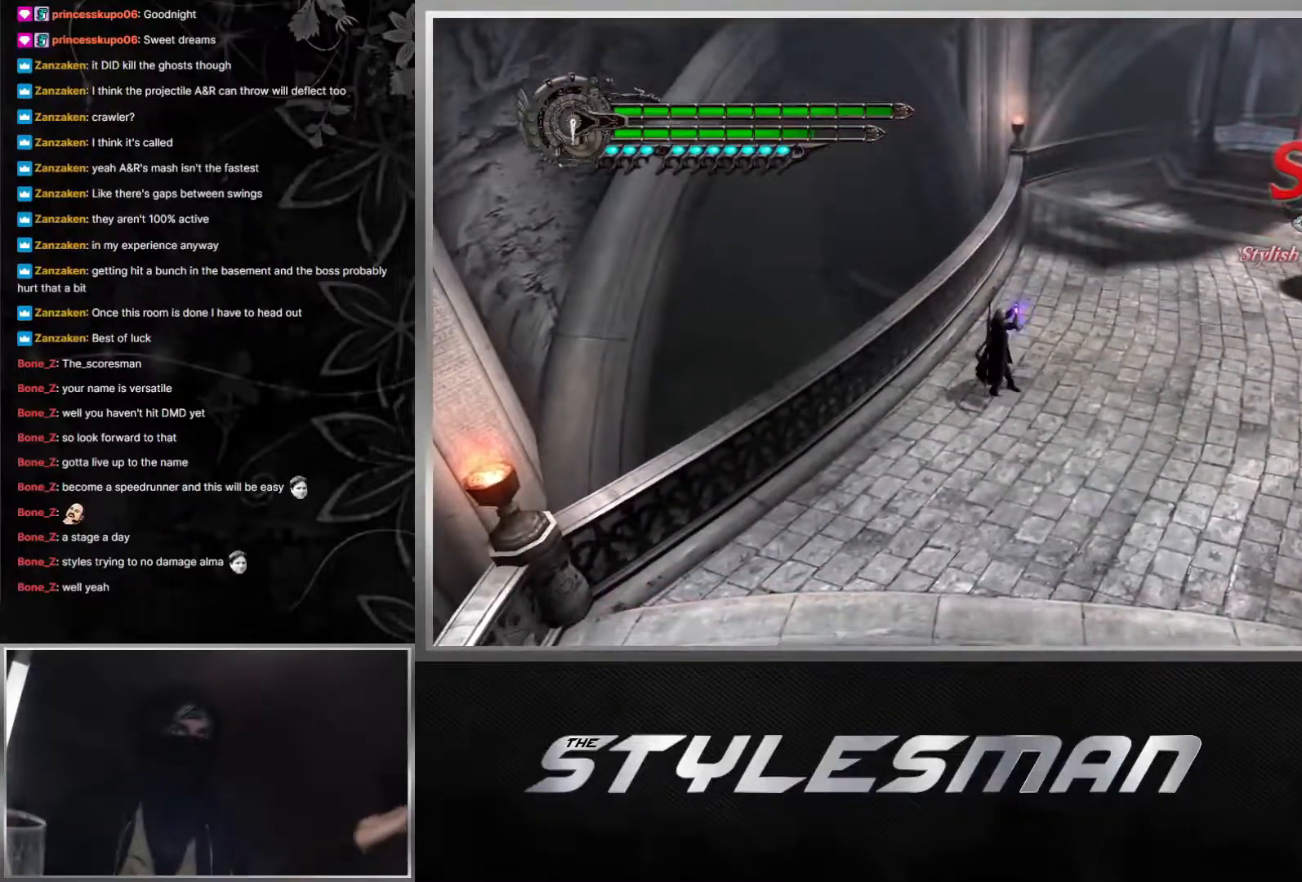
{"buttons": ["R2"], "left_stick": "center", "right_stick": "center", "events": []}
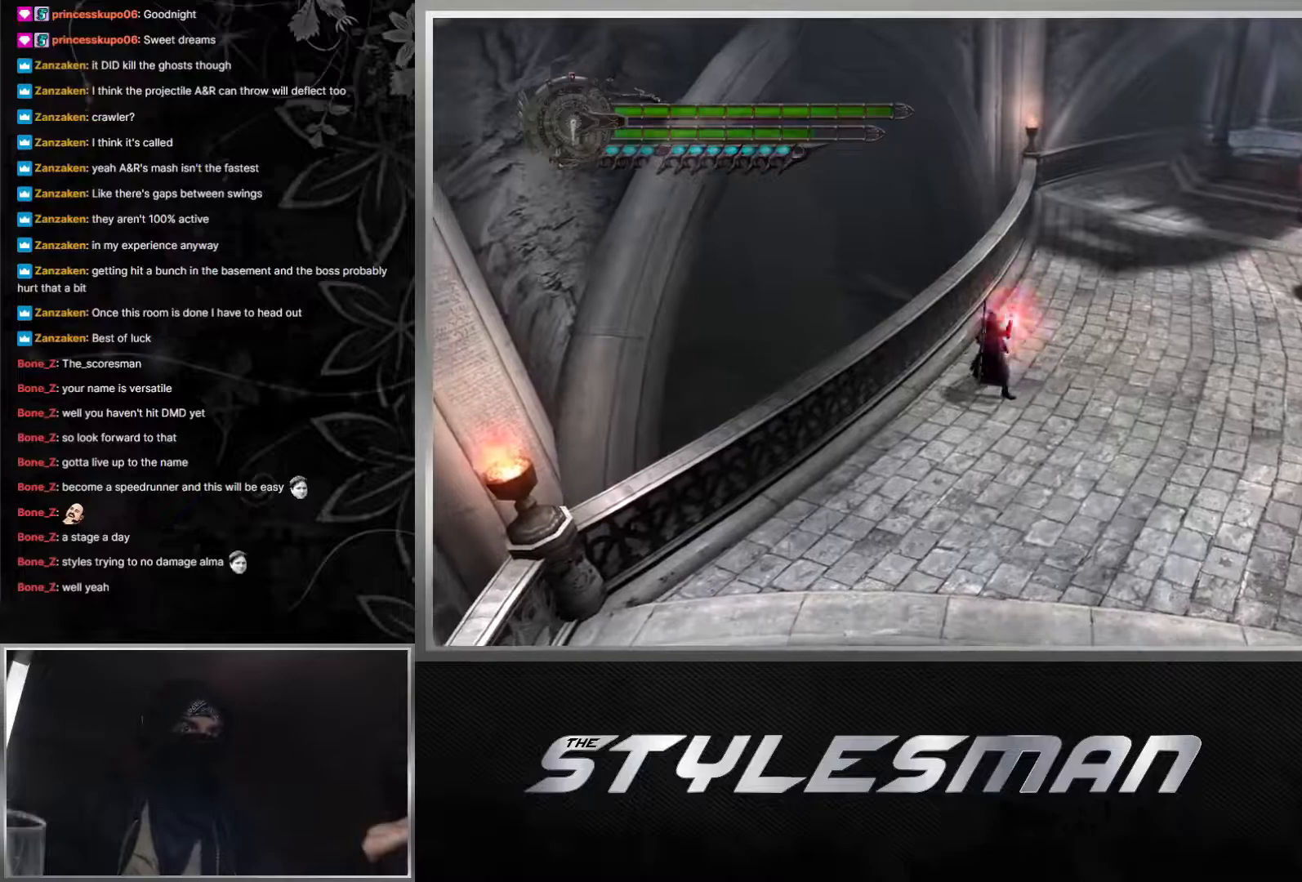
{"buttons": ["R2"], "left_stick": "center", "right_stick": "center", "events": []}
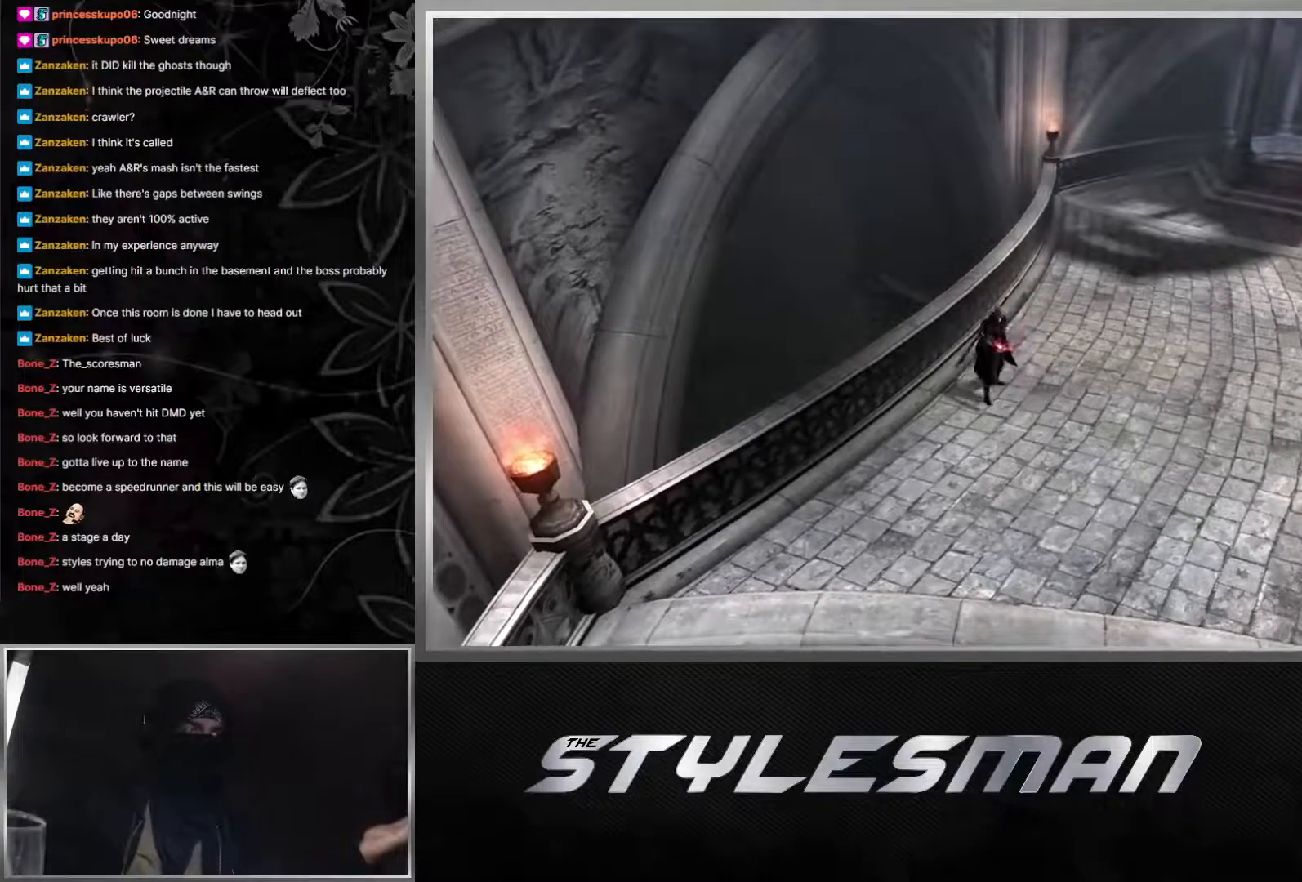
{"buttons": ["R2"], "left_stick": "center", "right_stick": "center", "events": []}
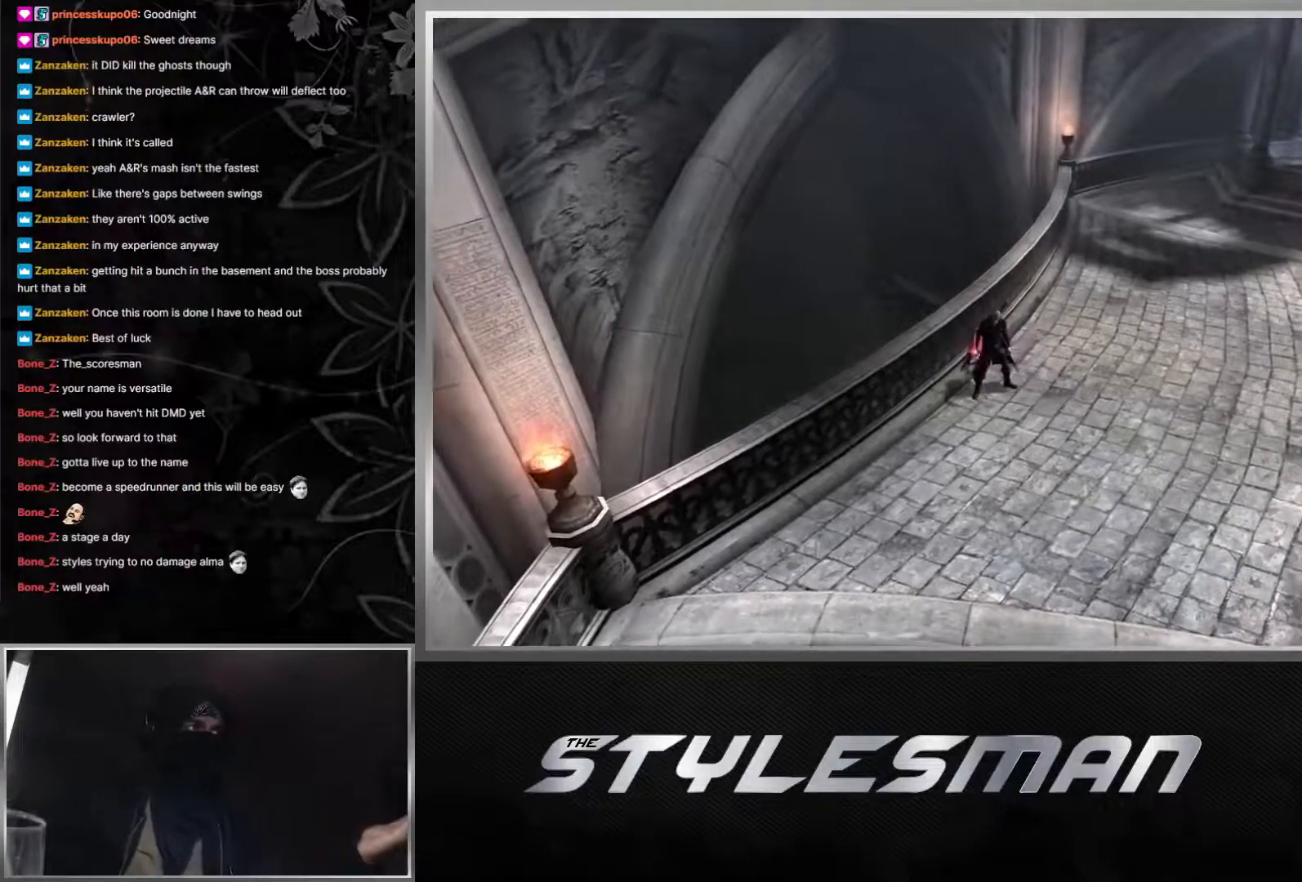
{"buttons": ["R2"], "left_stick": "center", "right_stick": "center", "events": []}
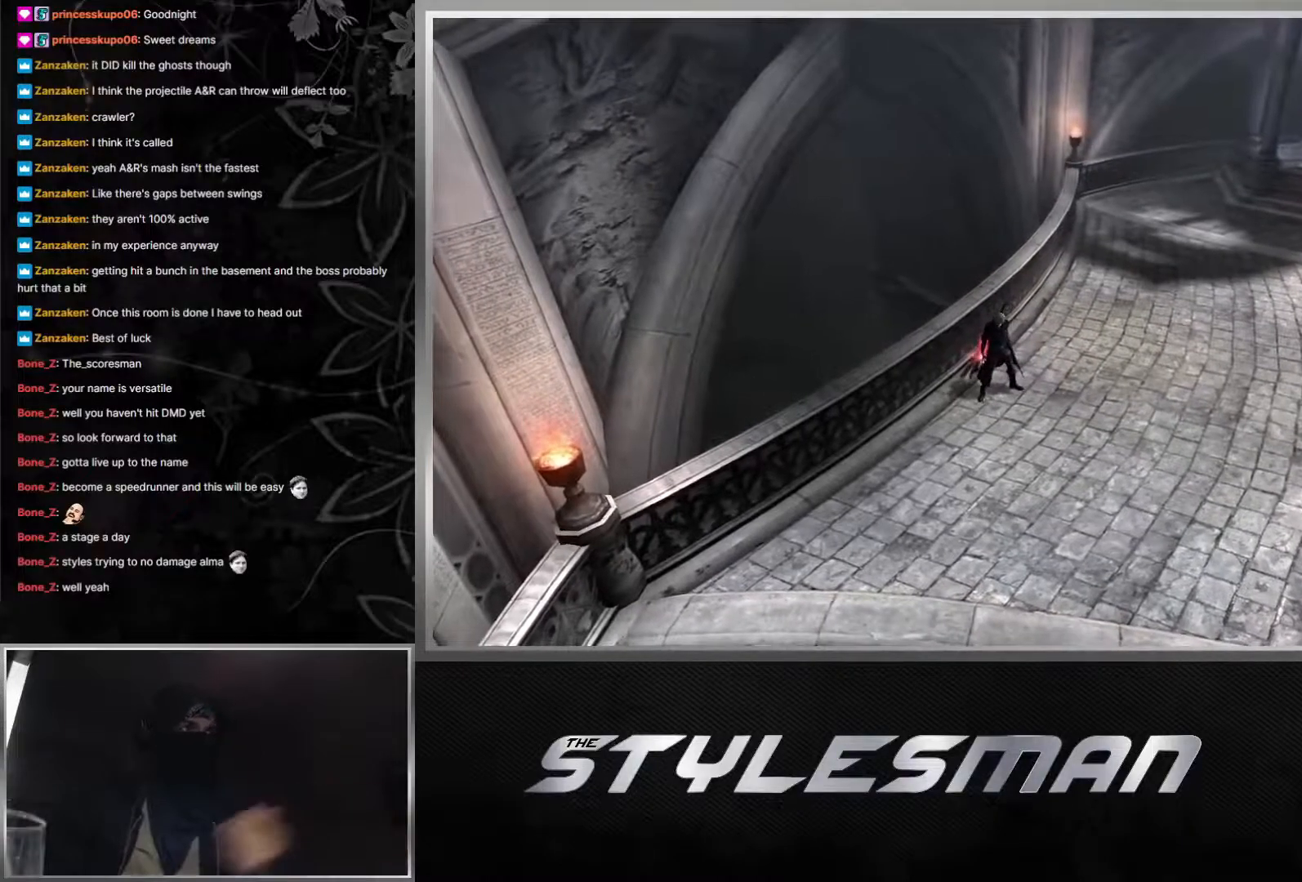
{"buttons": ["R2"], "left_stick": "center", "right_stick": "center", "events": []}
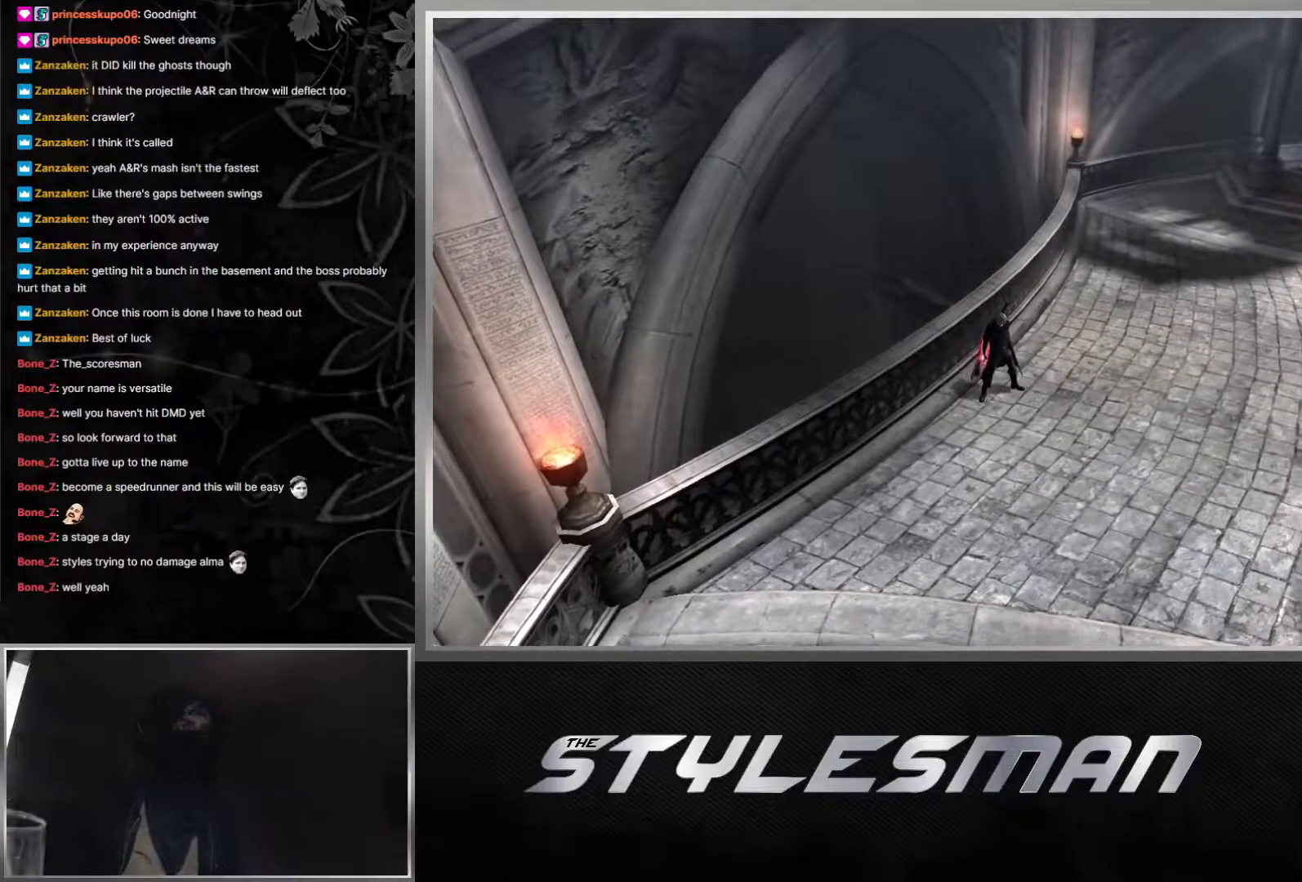
{"buttons": ["R2"], "left_stick": "up-right", "right_stick": "center", "events": [[133, "left_stick", "up-right"]]}
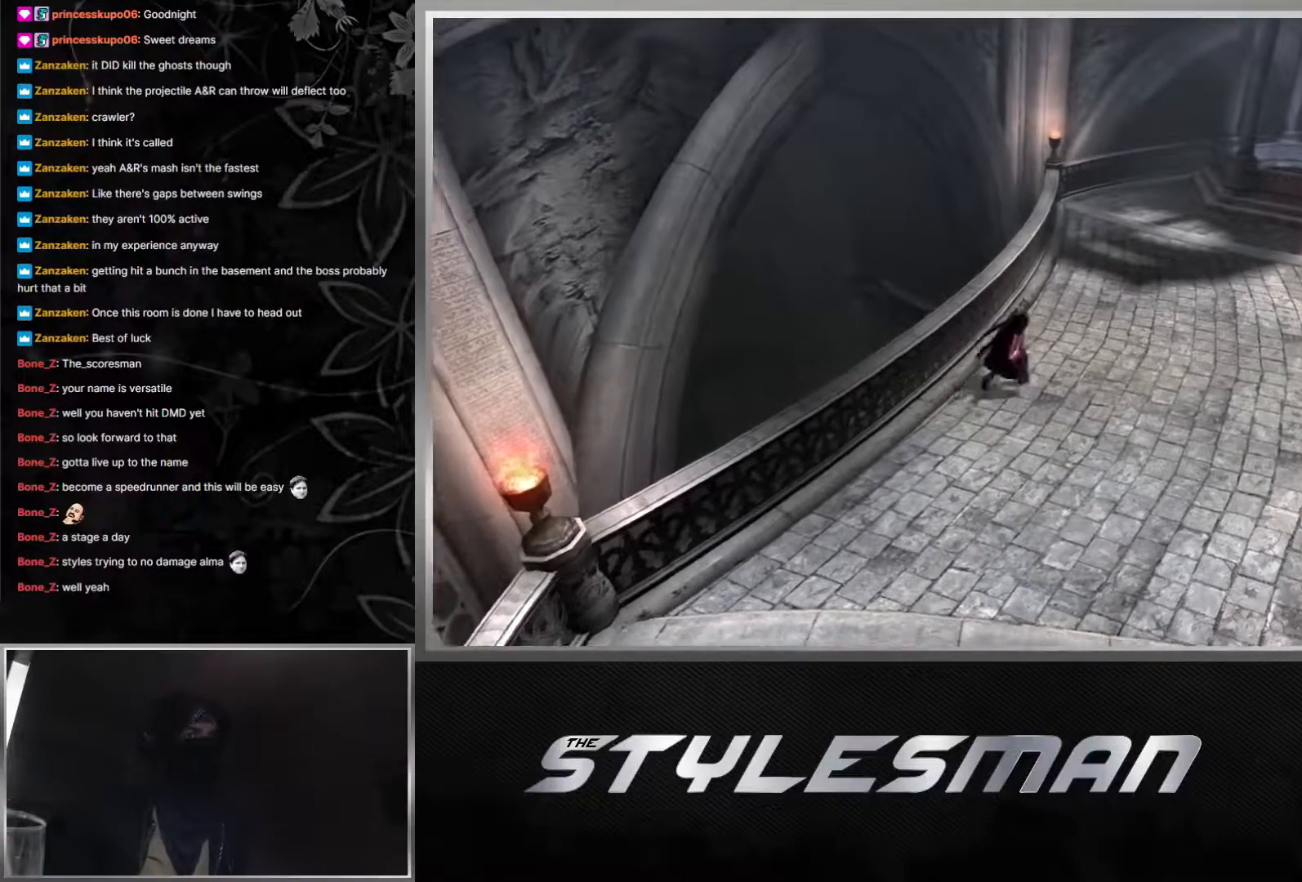
{"buttons": ["R2"], "left_stick": "up-right", "right_stick": "center", "events": []}
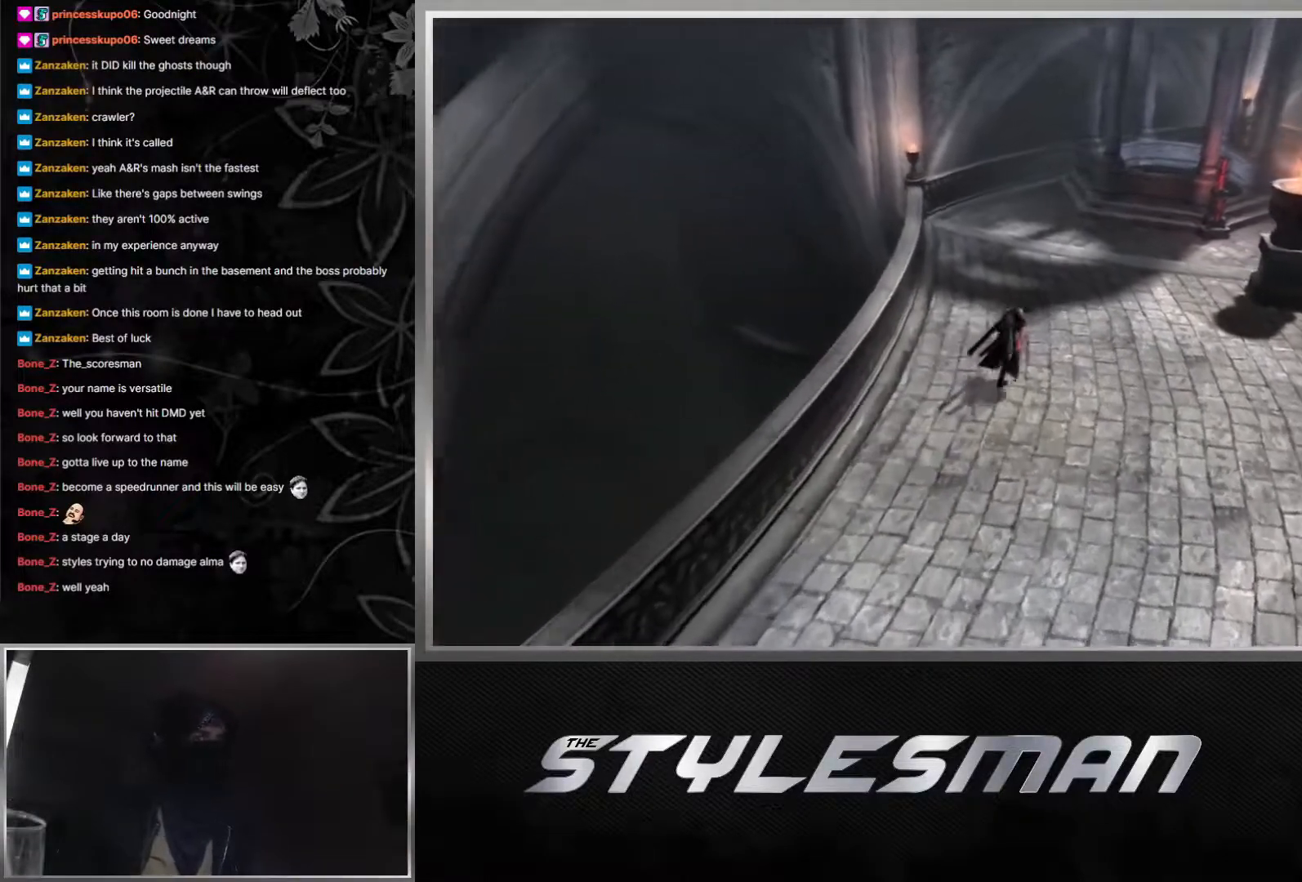
{"buttons": ["R2"], "left_stick": "up-right", "right_stick": "center", "events": []}
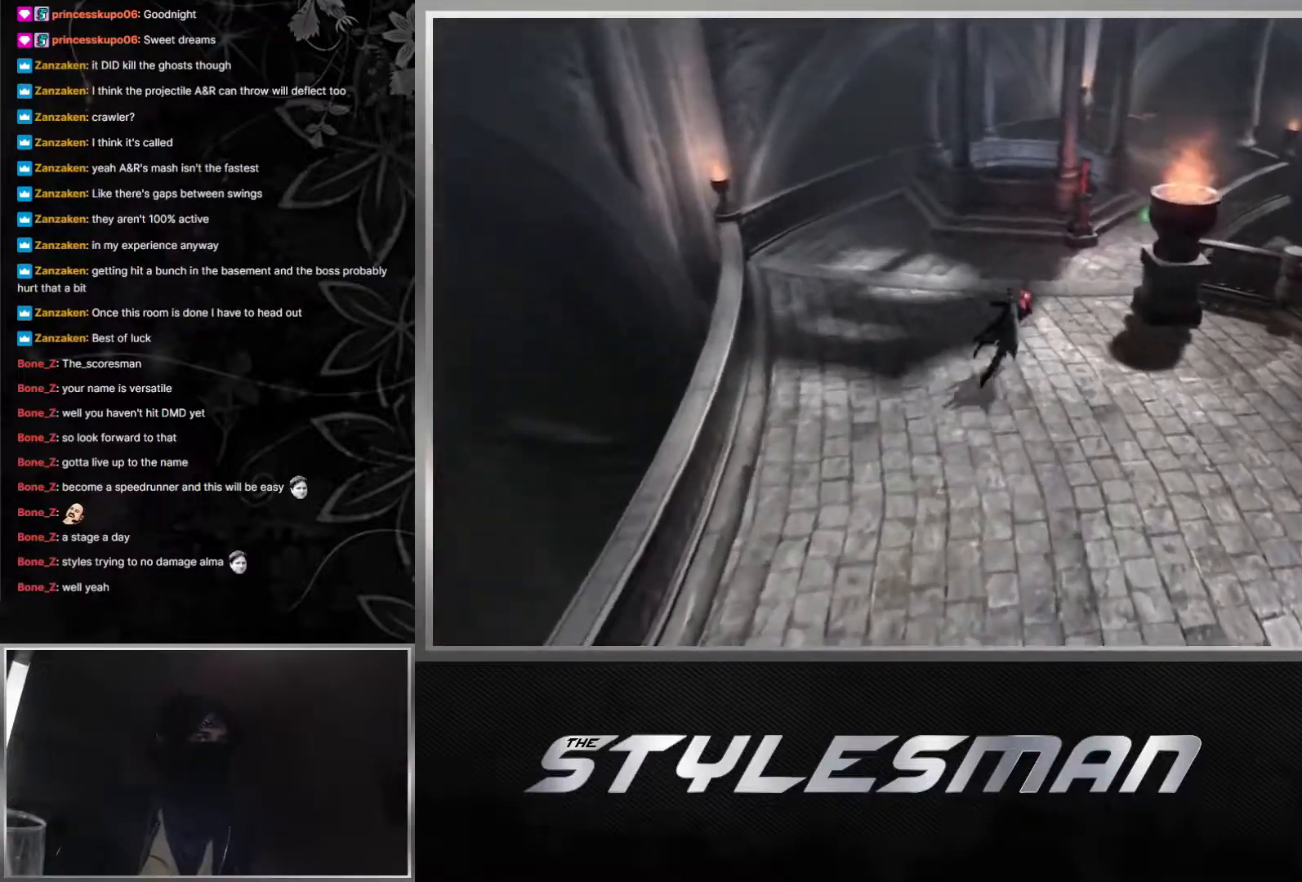
{"buttons": [], "left_stick": "center", "right_stick": "center", "events": [[233, "left_stick", "up"], [500, "R2", "up"], [500, "left_stick", "center"]]}